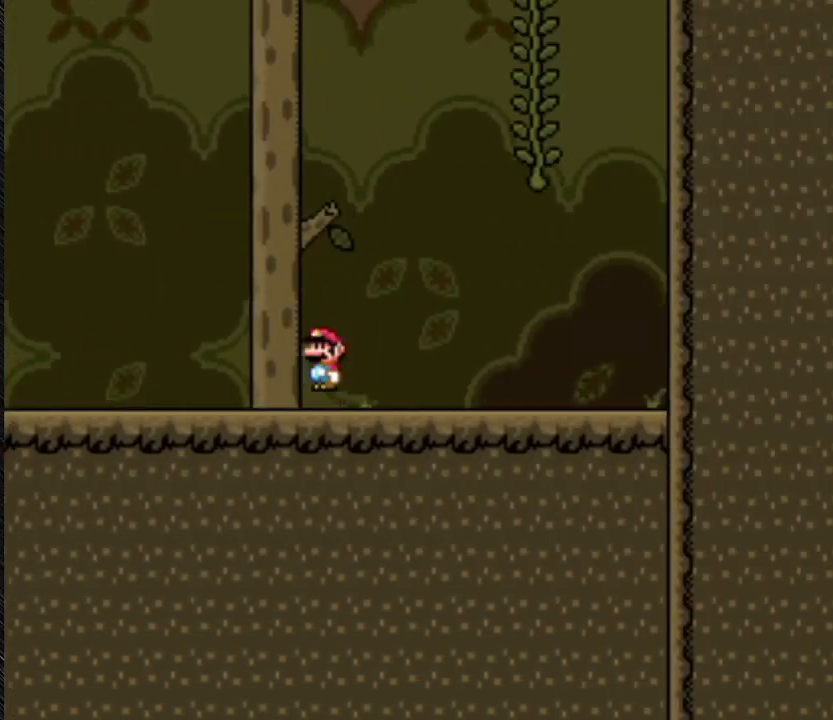
Gameplay with a controller (Nintendo layout); each line is a JSON object with the inputs held at the frame after it. "events" lists button and stick changes between this image and that frame as [ms after this image, input, new state], when the widget could be followed in between. Not read: L3 R3.
{"buttons": ["Y", "DPAD_RIGHT"], "events": [[133, "DPAD_RIGHT", "down"]]}
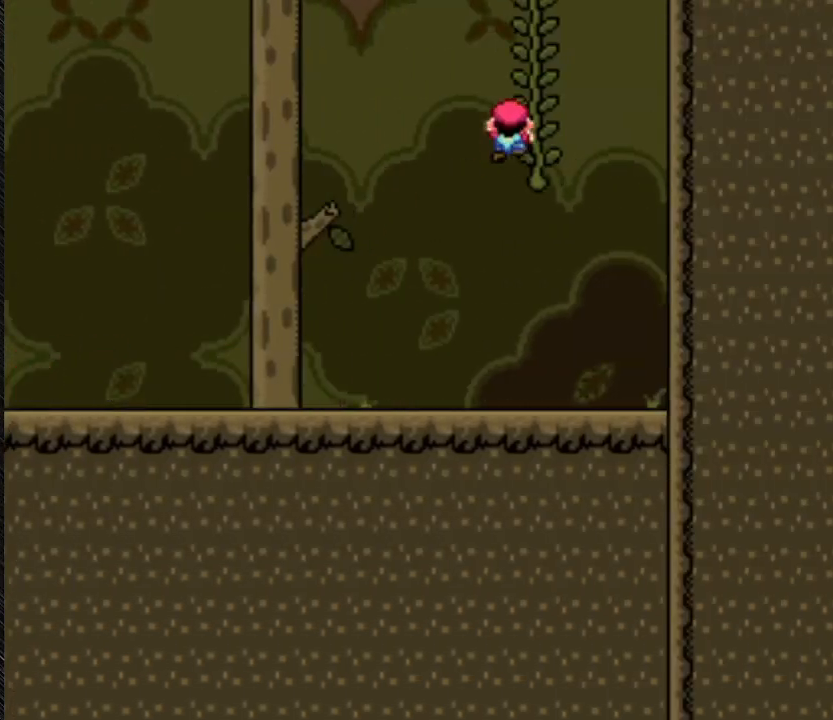
{"buttons": ["Y", "DPAD_RIGHT"], "events": []}
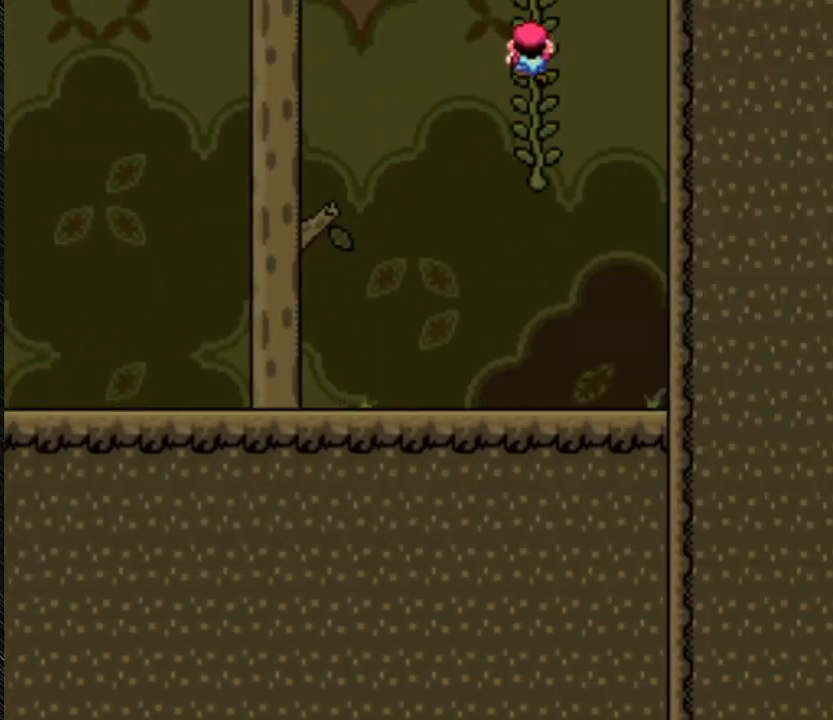
{"buttons": ["DPAD_UP"], "events": [[167, "A", "down"], [433, "A", "up"], [433, "DPAD_RIGHT", "up"], [433, "DPAD_UP", "down"], [433, "Y", "up"]]}
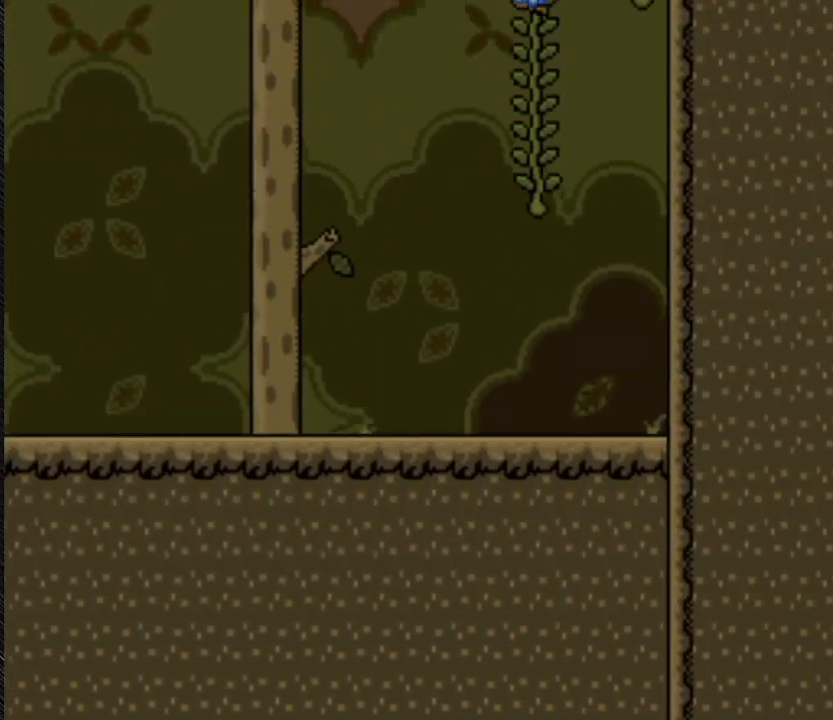
{"buttons": ["DPAD_UP"], "events": []}
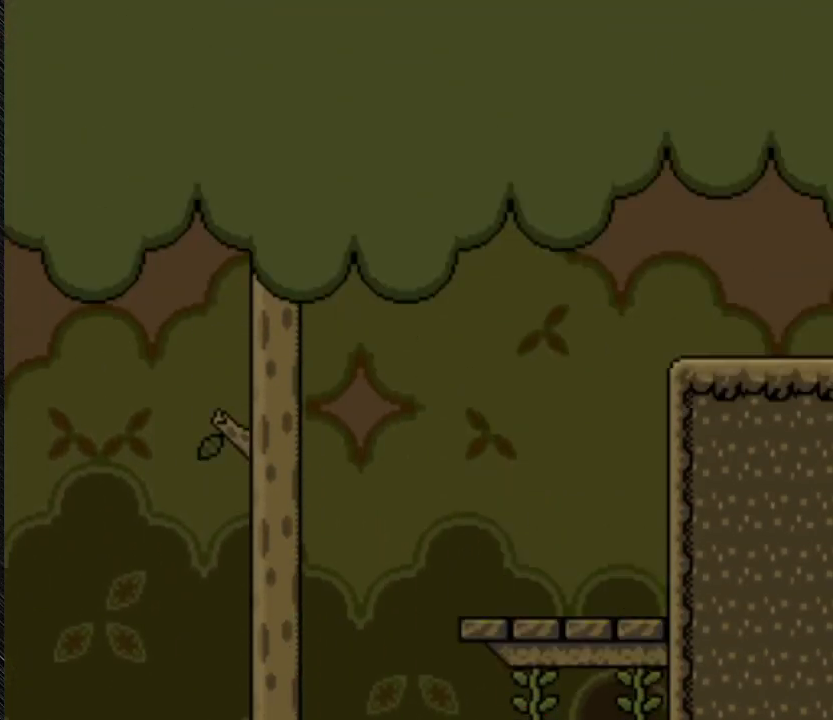
{"buttons": ["DPAD_UP"], "events": []}
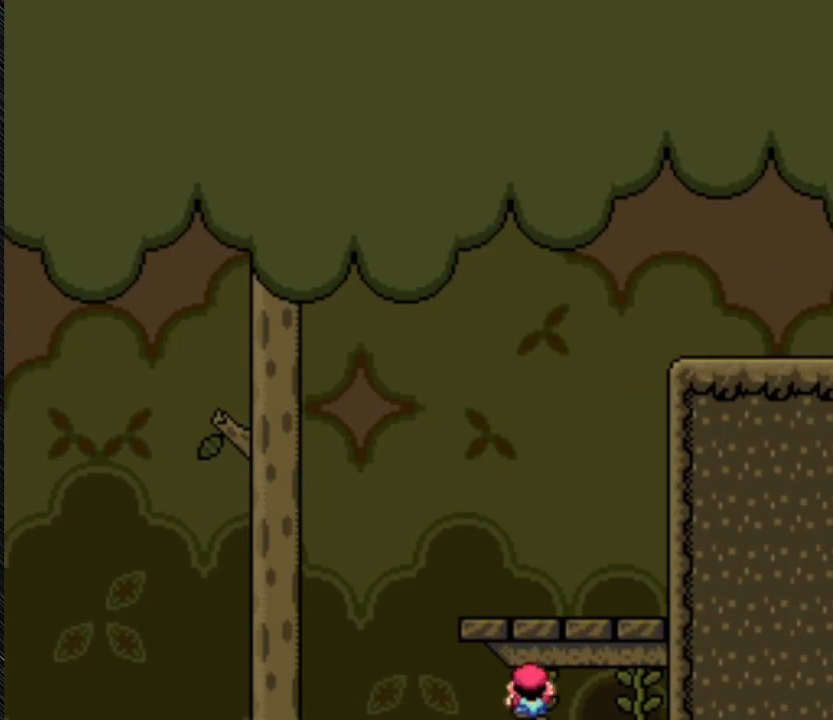
{"buttons": ["Y", "DPAD_UP"], "events": [[433, "Y", "down"]]}
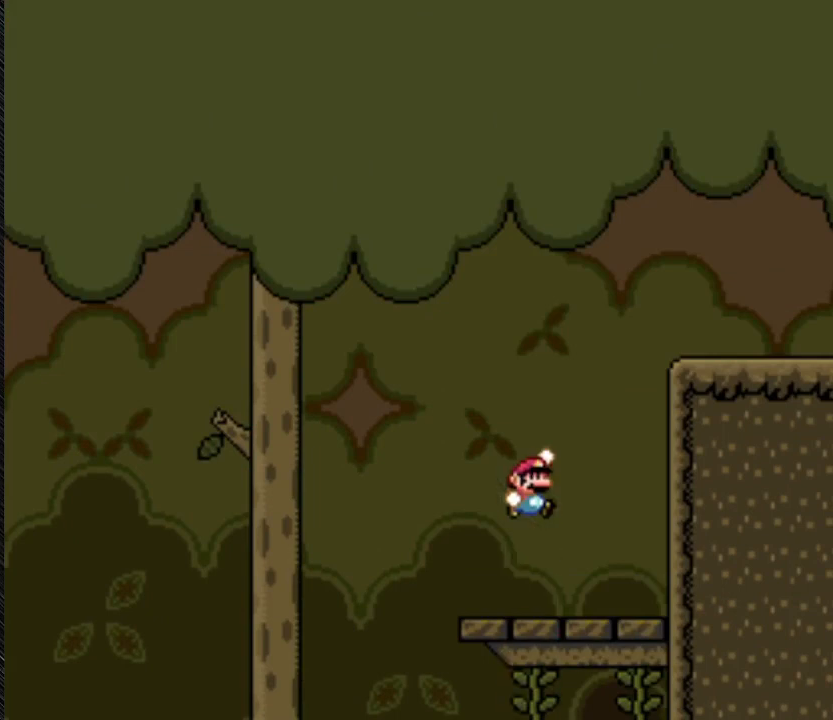
{"buttons": ["B", "Y"], "events": [[267, "B", "down"], [267, "DPAD_UP", "up"]]}
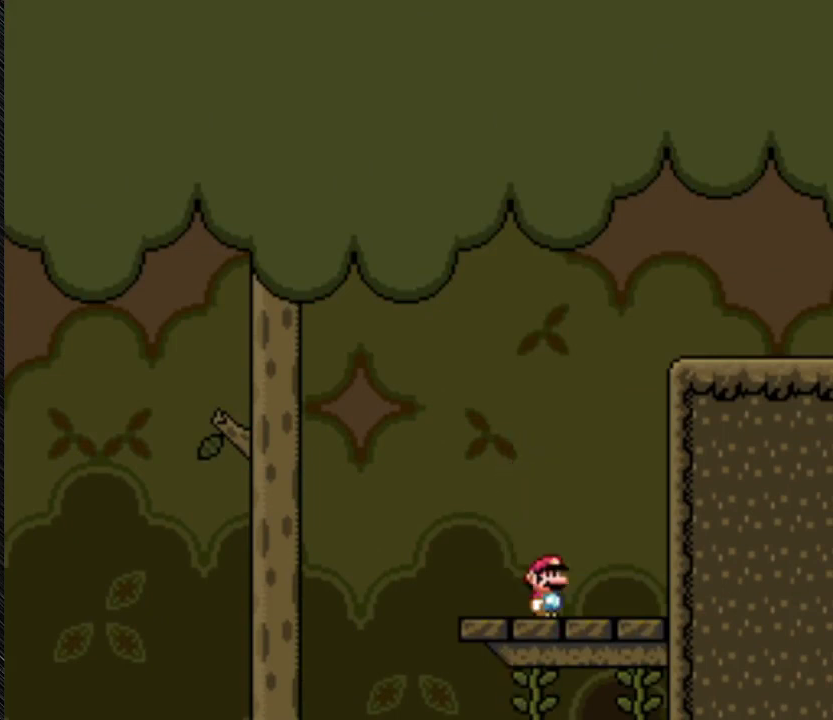
{"buttons": ["B", "Y", "DPAD_RIGHT"], "events": [[167, "B", "up"], [167, "DPAD_RIGHT", "down"], [467, "B", "down"]]}
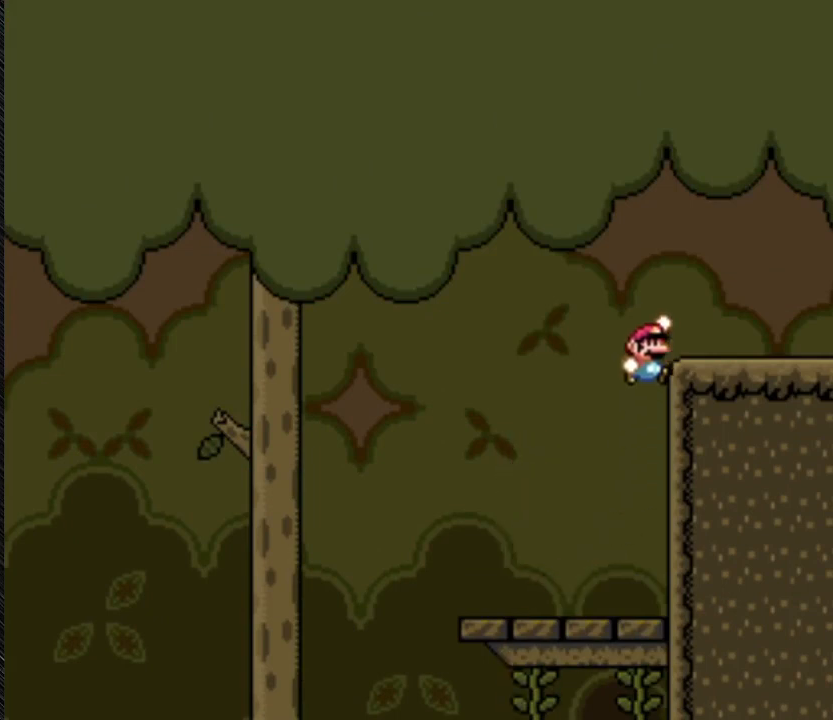
{"buttons": ["B", "Y", "DPAD_RIGHT"], "events": []}
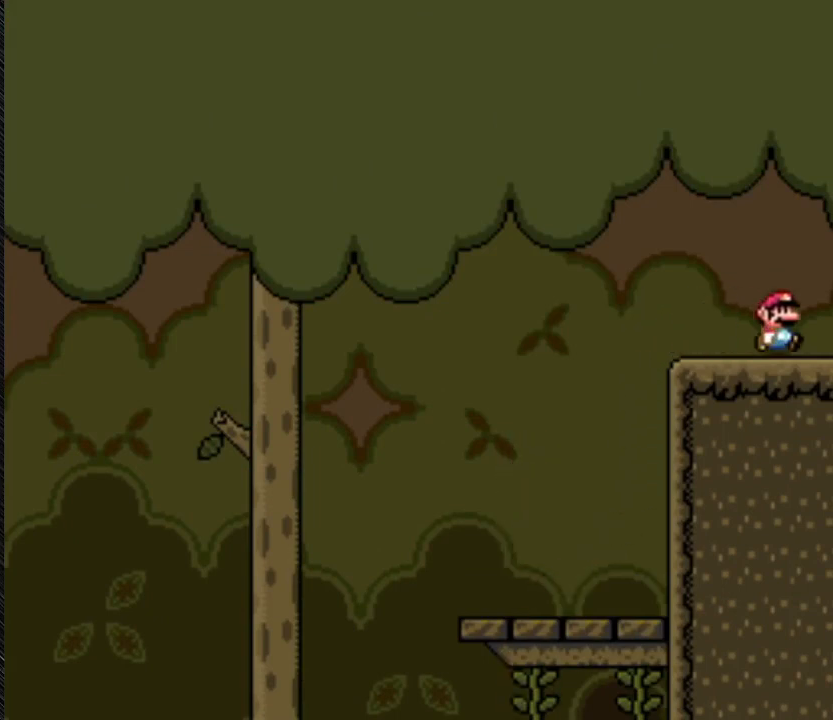
{"buttons": ["Y", "DPAD_RIGHT"], "events": [[67, "B", "up"]]}
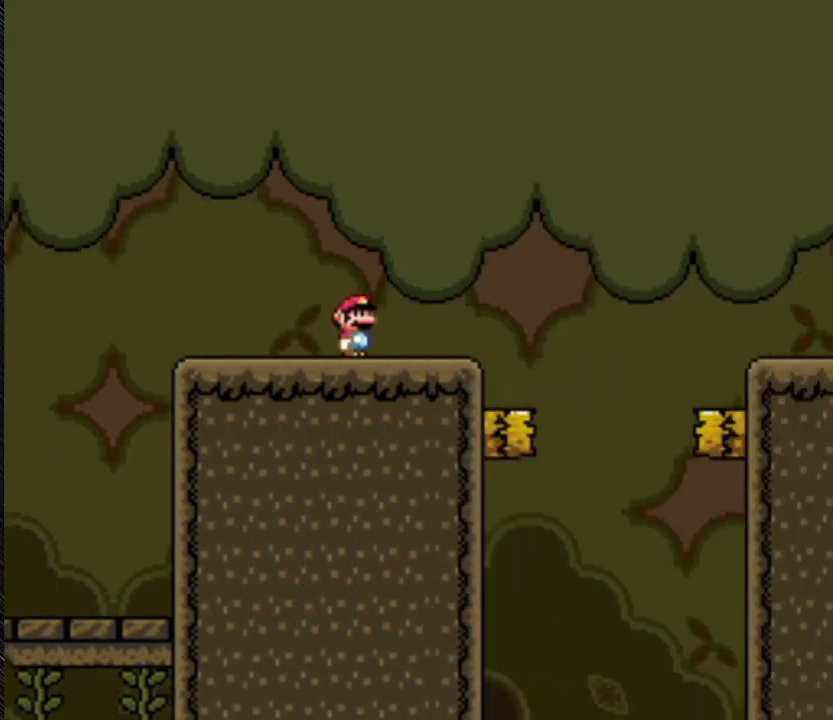
{"buttons": [], "events": [[233, "DPAD_RIGHT", "up"], [233, "Y", "up"]]}
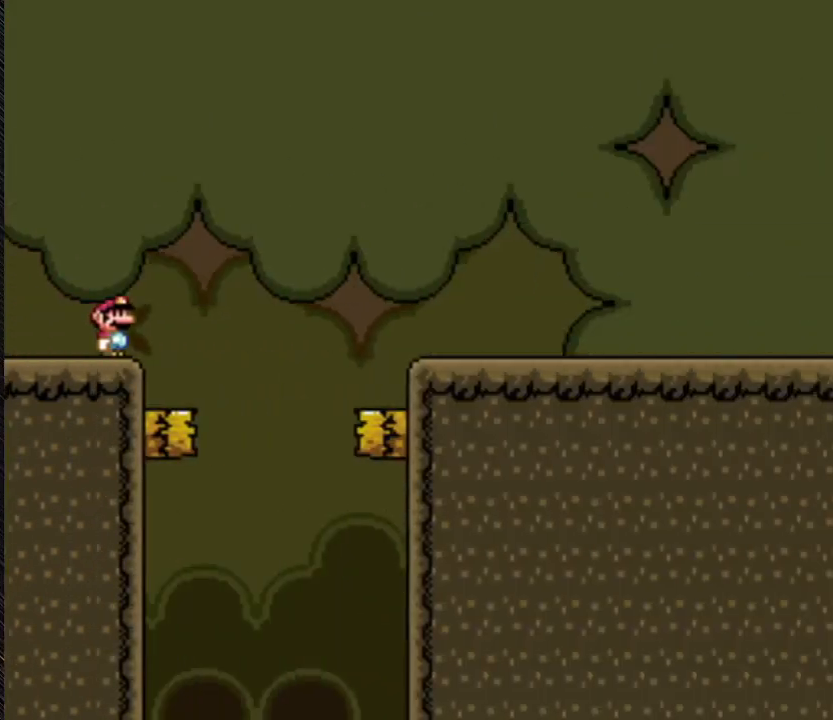
{"buttons": ["DPAD_RIGHT"], "events": [[167, "DPAD_RIGHT", "down"]]}
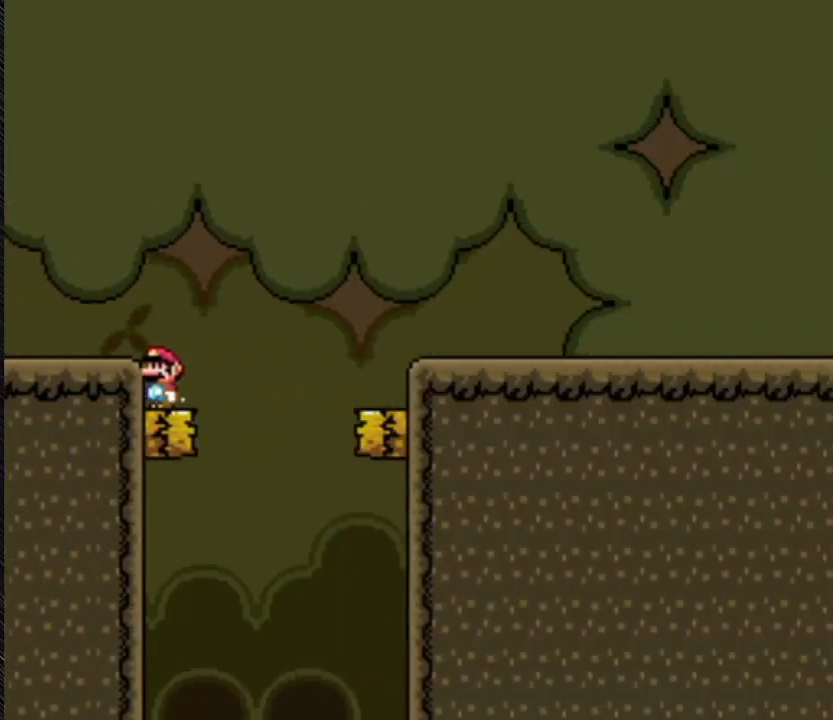
{"buttons": ["Y"], "events": [[100, "DPAD_LEFT", "down"], [100, "DPAD_RIGHT", "up"], [100, "Y", "down"], [333, "DPAD_LEFT", "up"]]}
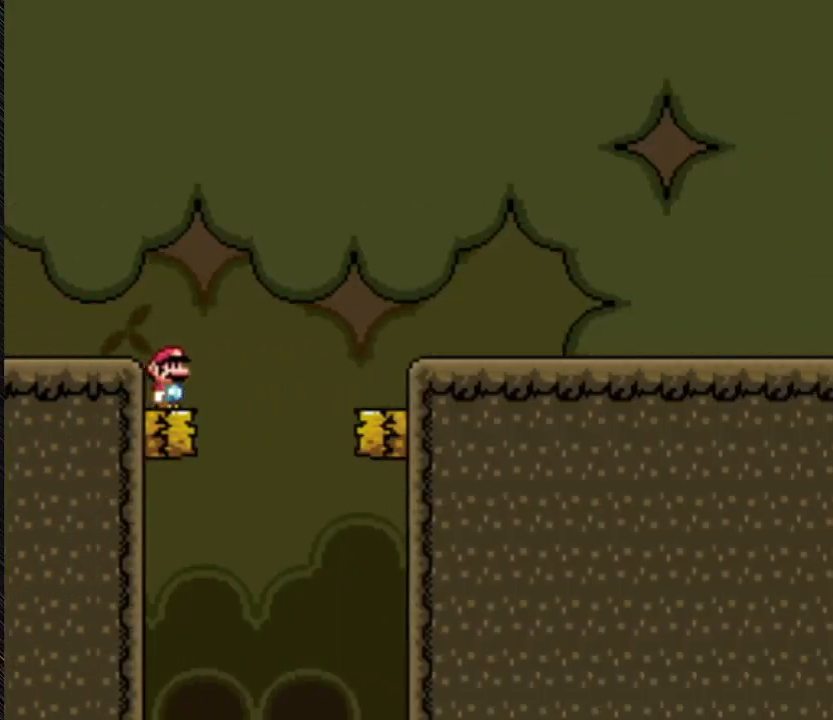
{"buttons": ["Y"], "events": []}
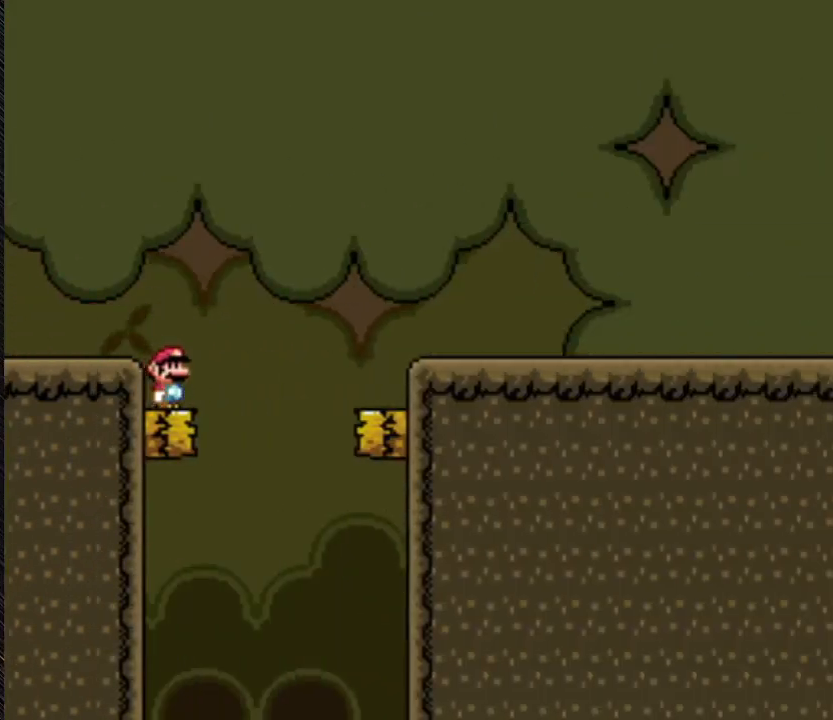
{"buttons": ["Y"], "events": []}
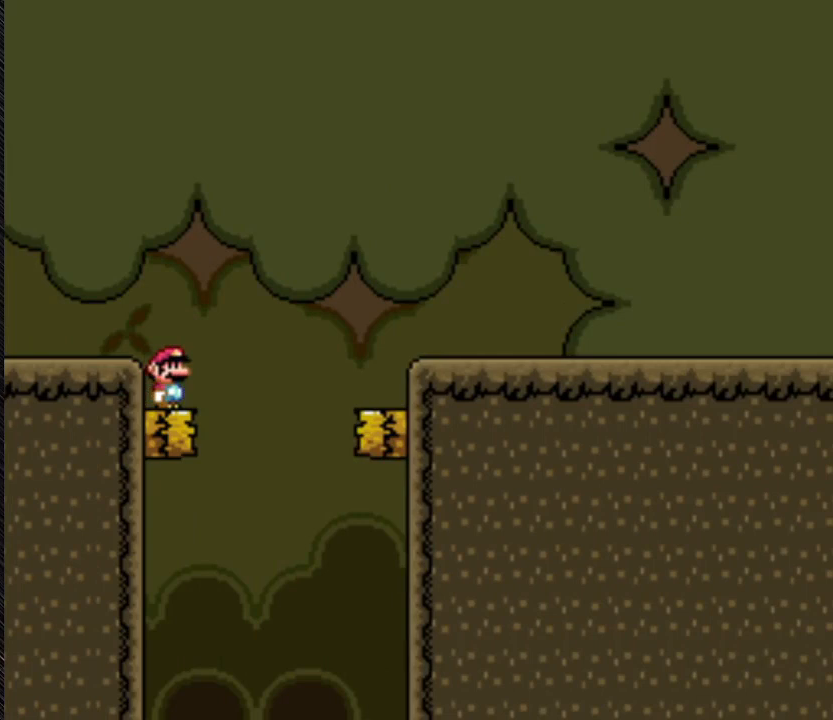
{"buttons": ["Y"], "events": []}
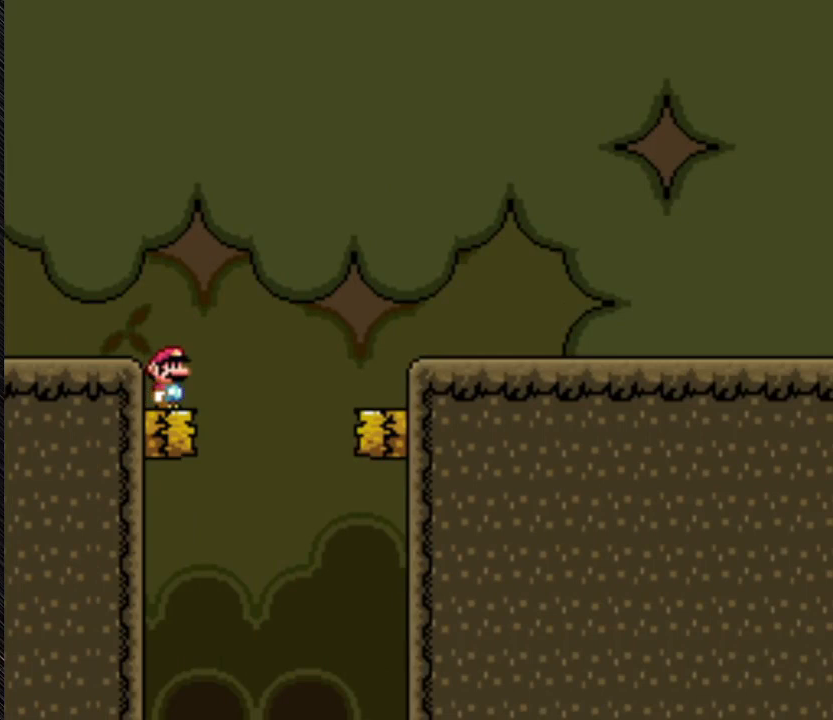
{"buttons": ["A", "Y", "DPAD_RIGHT"], "events": [[367, "A", "down"], [367, "DPAD_RIGHT", "down"]]}
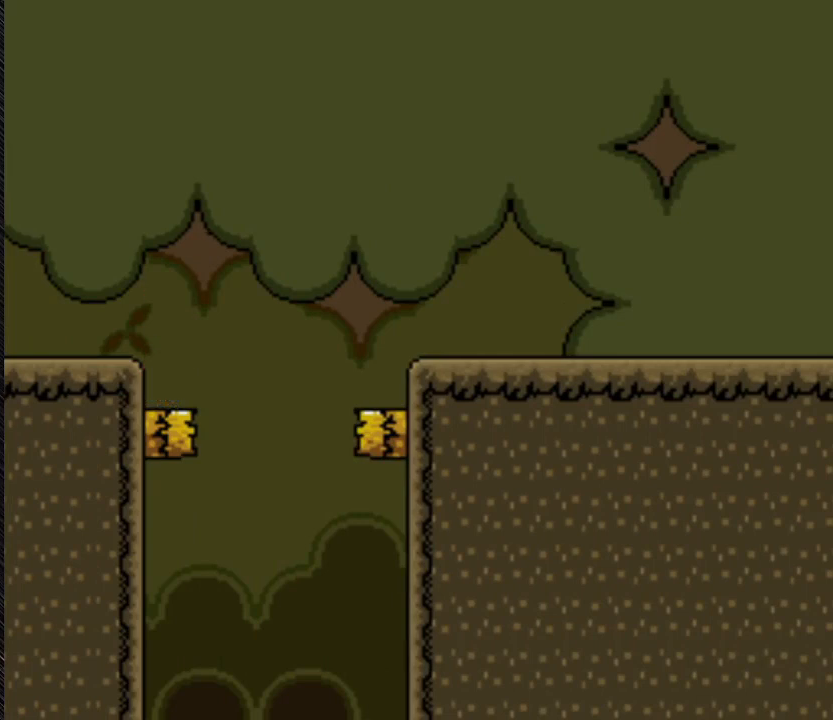
{"buttons": ["A", "Y", "DPAD_RIGHT"], "events": []}
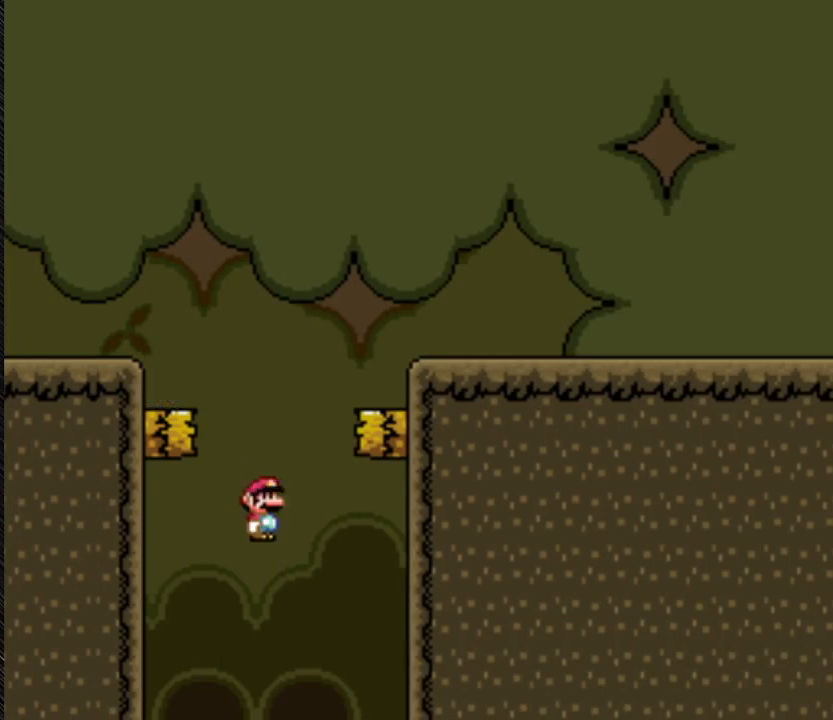
{"buttons": ["A", "Y", "DPAD_RIGHT"], "events": [[67, "DPAD_LEFT", "down"], [67, "DPAD_RIGHT", "up"], [333, "DPAD_LEFT", "up"], [333, "DPAD_RIGHT", "down"]]}
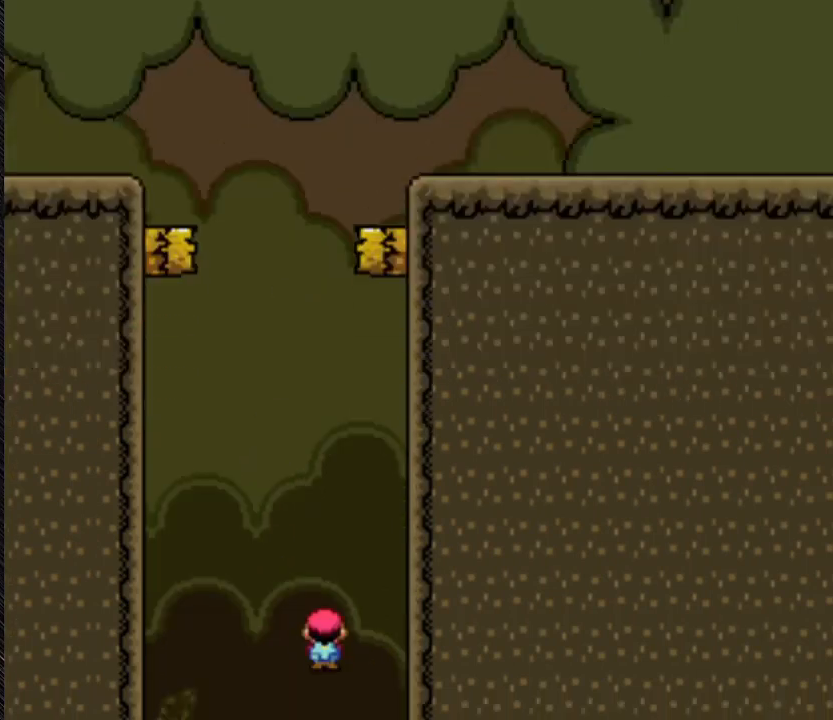
{"buttons": ["A", "Y"], "events": [[133, "DPAD_LEFT", "down"], [133, "DPAD_RIGHT", "up"], [367, "DPAD_LEFT", "up"]]}
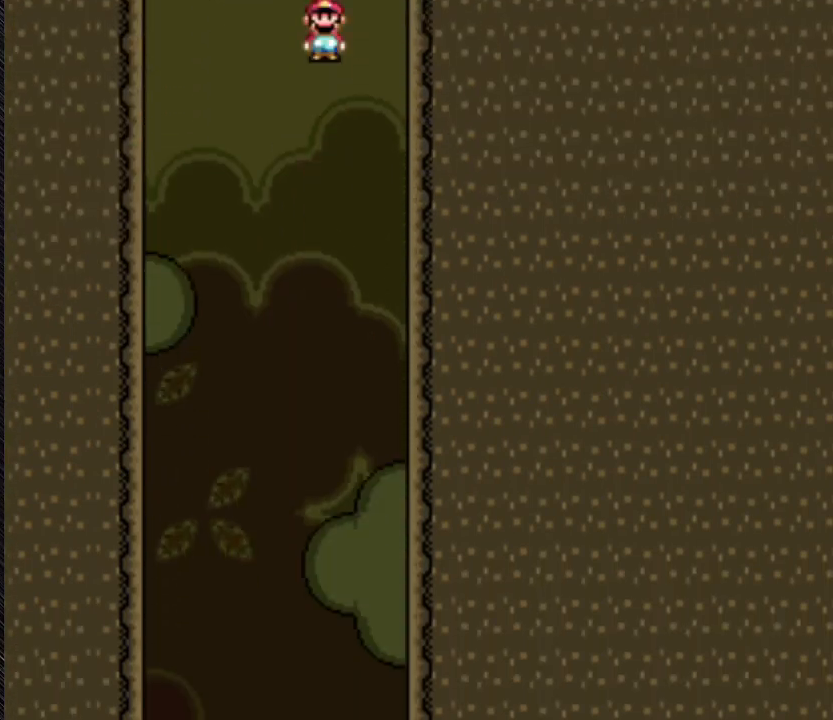
{"buttons": ["A", "Y", "DPAD_LEFT"], "events": [[33, "A", "up"], [167, "A", "down"], [467, "DPAD_LEFT", "down"]]}
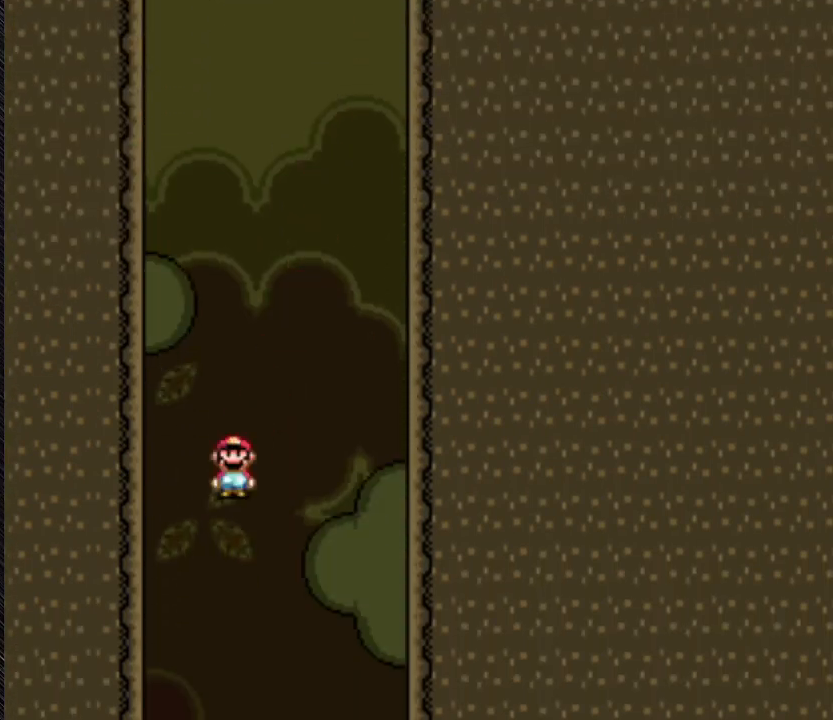
{"buttons": ["A", "Y", "DPAD_RIGHT"], "events": [[300, "DPAD_LEFT", "up"], [467, "DPAD_RIGHT", "down"]]}
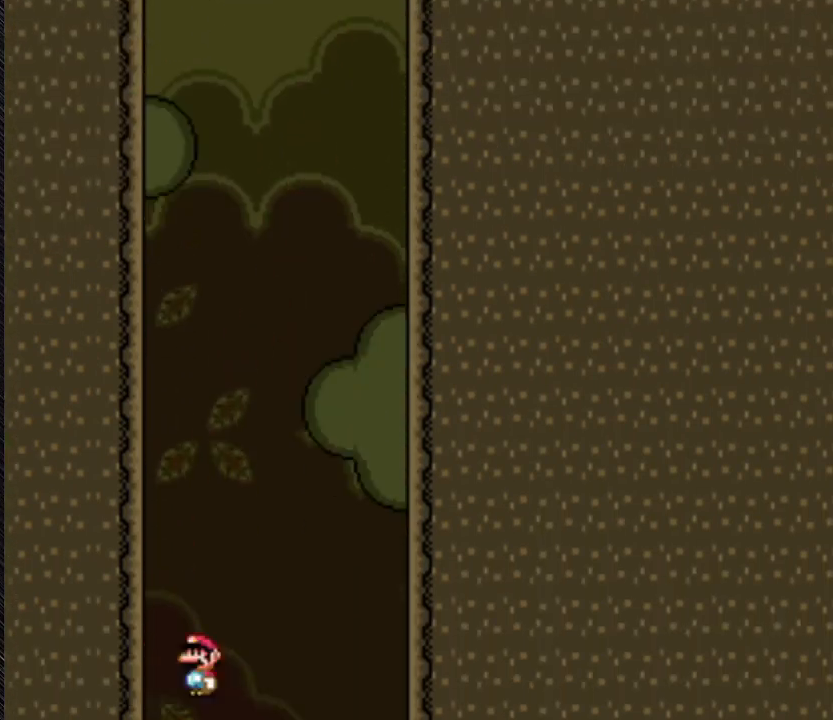
{"buttons": ["A", "Y", "DPAD_RIGHT"], "events": []}
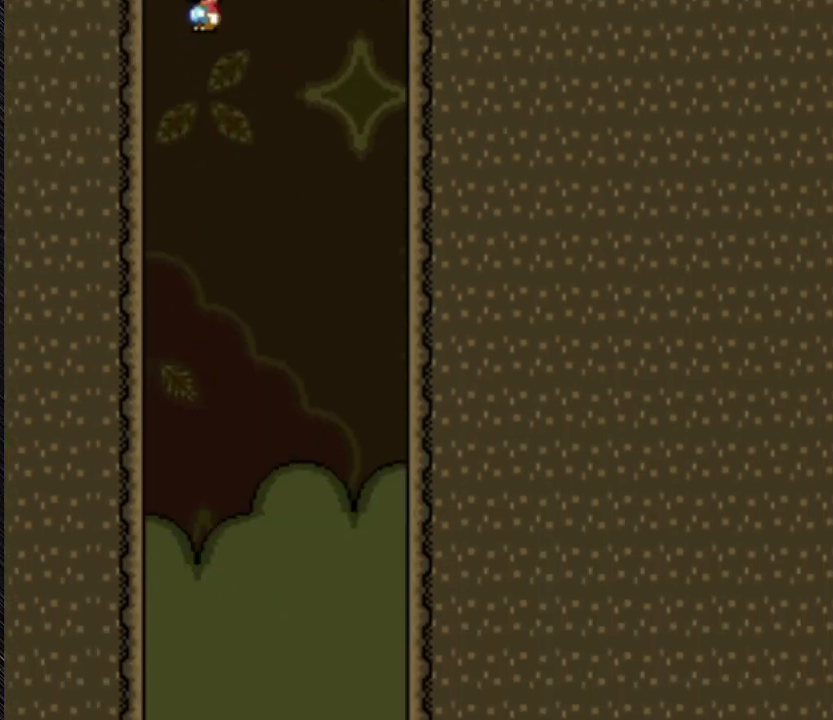
{"buttons": ["A", "Y"], "events": [[167, "DPAD_RIGHT", "up"]]}